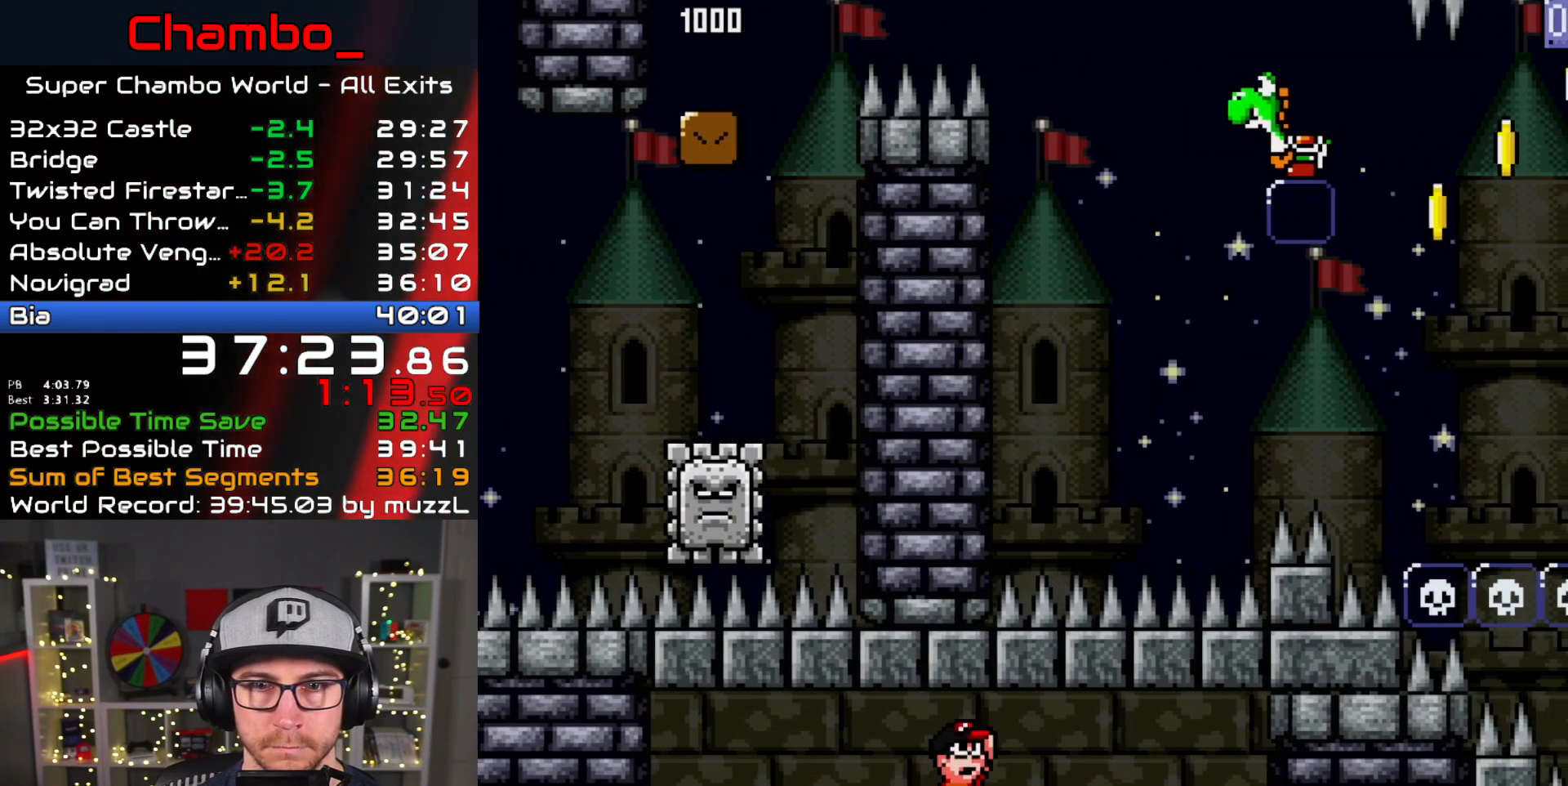
Gameplay with a controller (Nintendo layout); each line is a JSON object with the inputs held at the frame after it. "events" lists button and stick changes between this image and that frame as [ms after this image, input, new state], when the widget could be followed in between. Not read: L1 L3 R1 R3.
{"buttons": ["B", "Y", "DPAD_RIGHT"], "events": []}
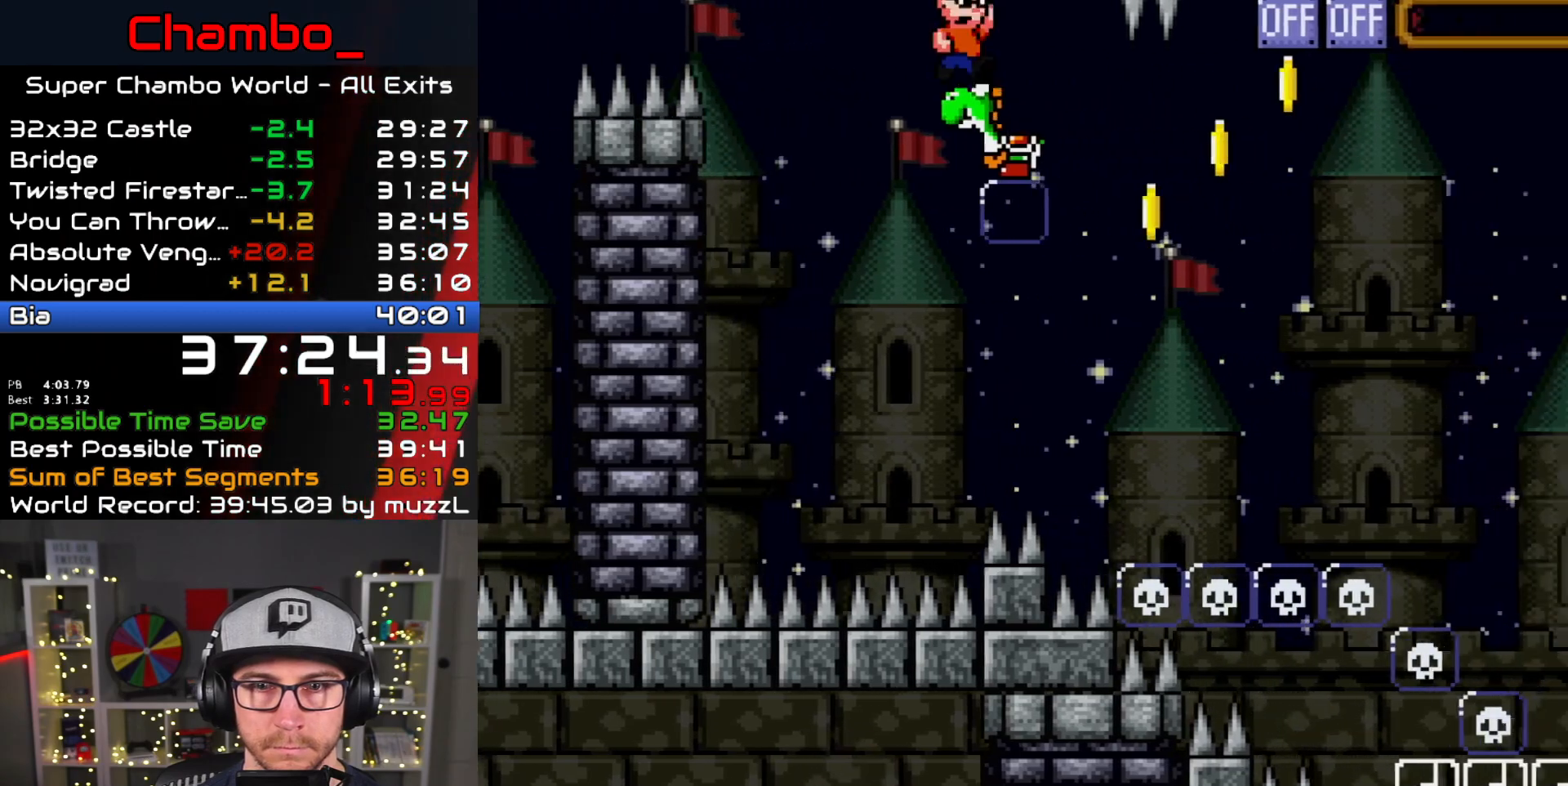
{"buttons": ["B", "X", "Y", "DPAD_RIGHT"], "events": [[500, "X", "down"]]}
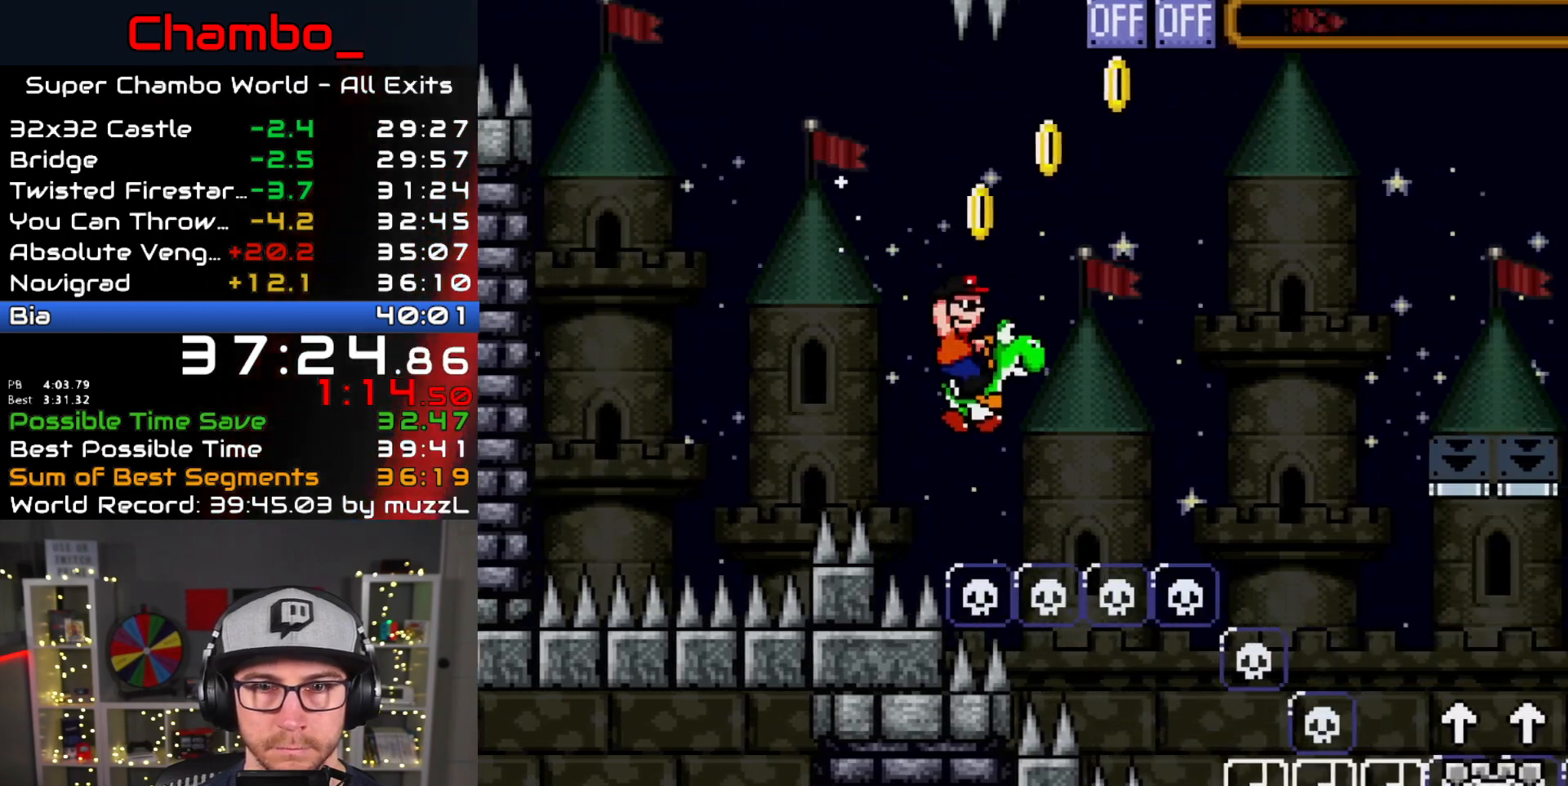
{"buttons": ["A", "X", "DPAD_RIGHT"], "events": [[33, "A", "down"], [33, "B", "up"], [33, "Y", "up"]]}
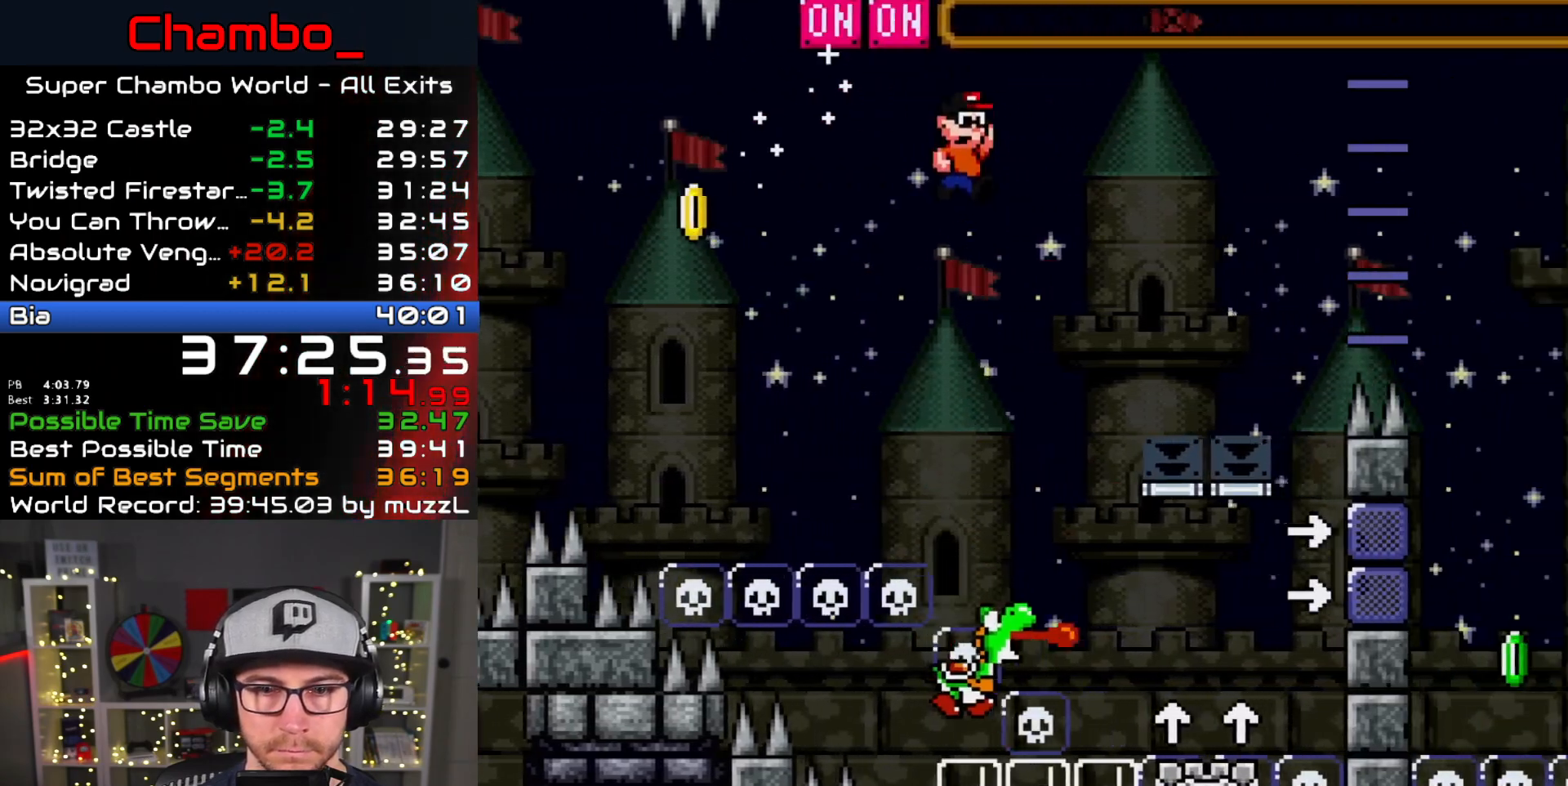
{"buttons": ["A", "X", "DPAD_RIGHT"]}
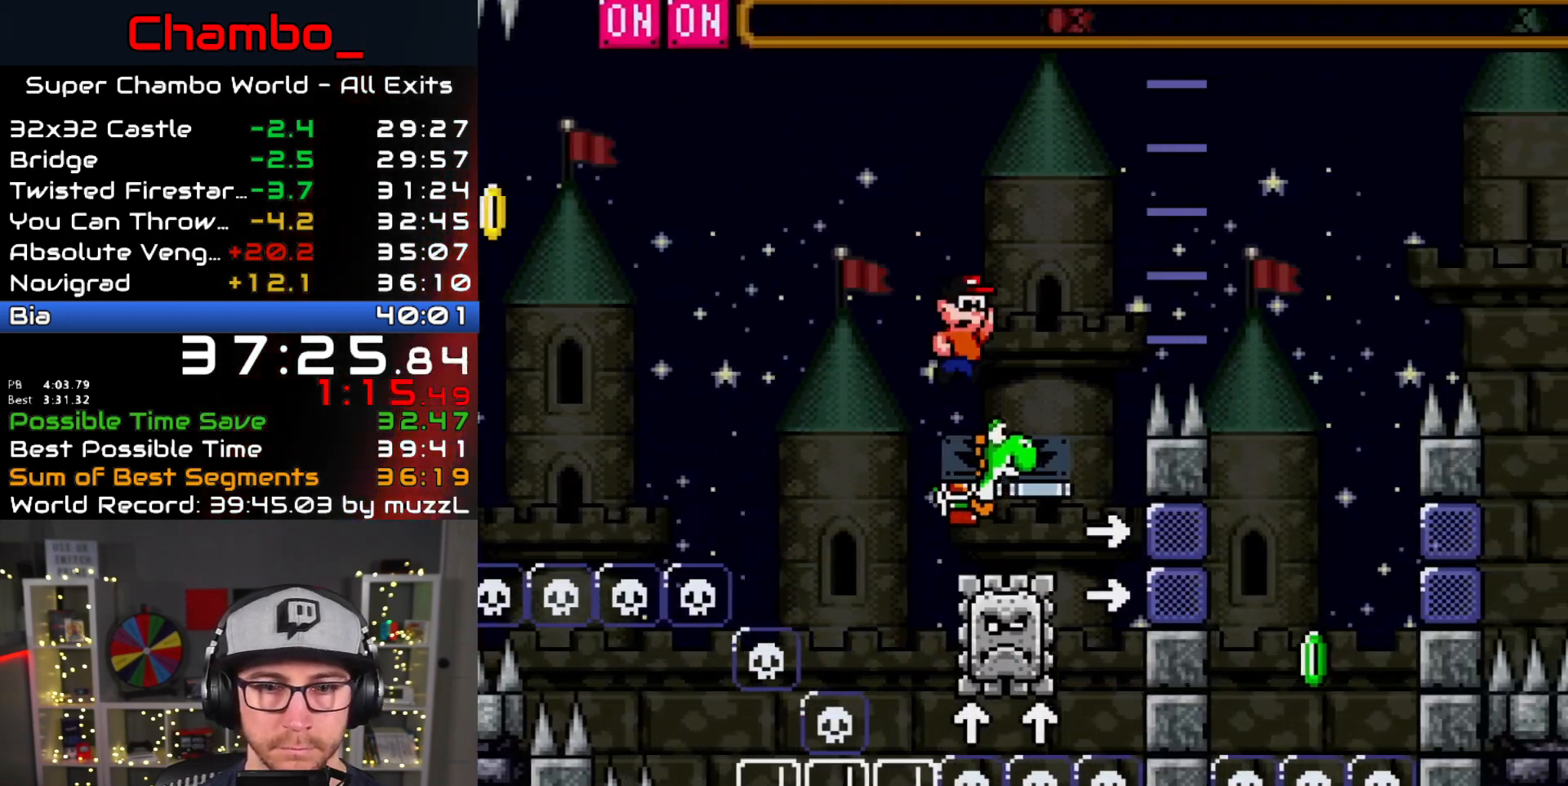
{"buttons": ["A", "X", "DPAD_RIGHT"], "events": [[183, "DPAD_LEFT", "down"], [183, "DPAD_RIGHT", "up"], [450, "DPAD_LEFT", "up"], [450, "DPAD_RIGHT", "down"]]}
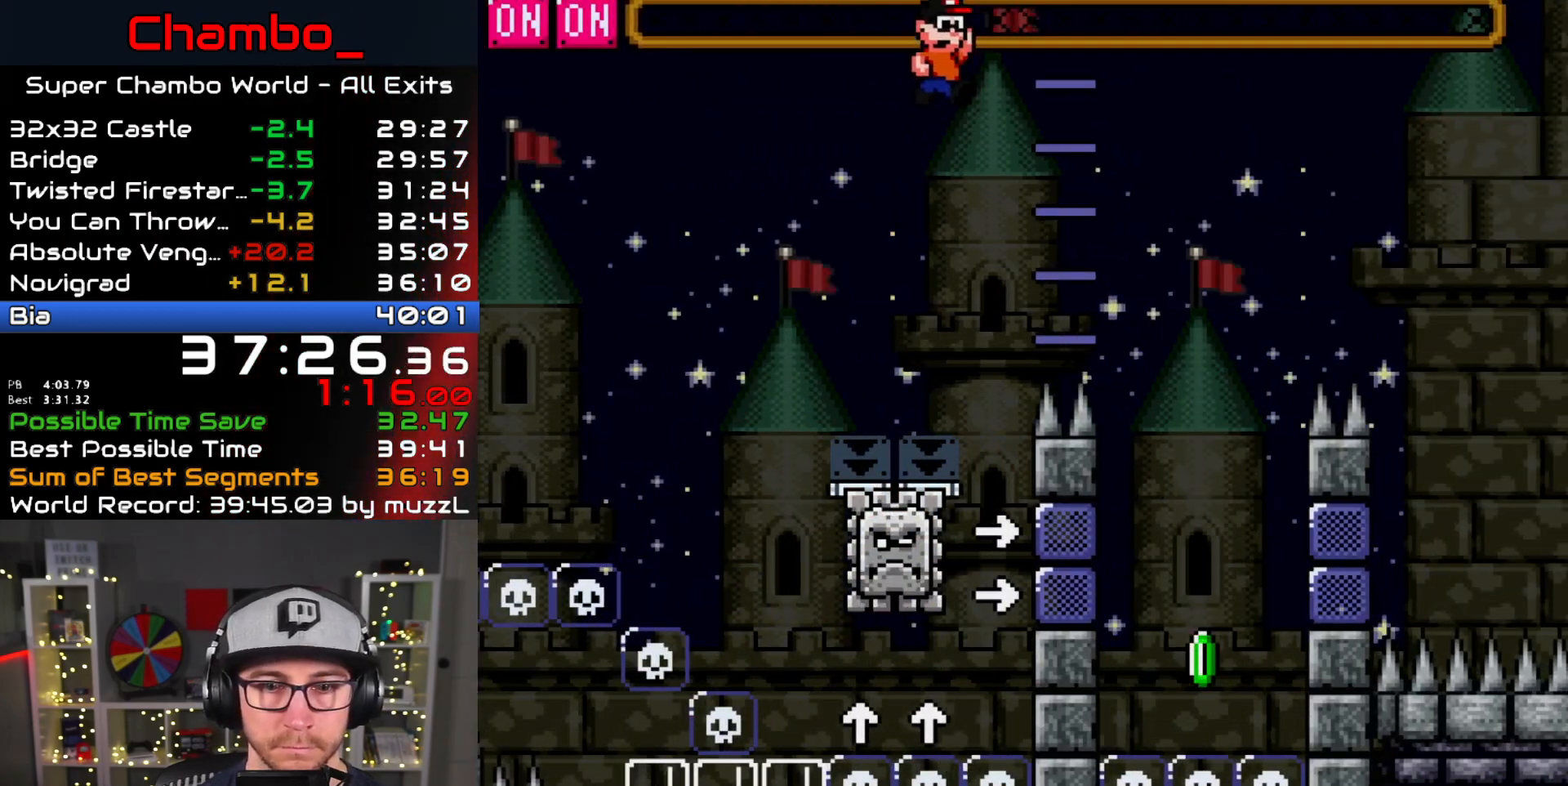
{"buttons": ["A", "X", "DPAD_RIGHT"]}
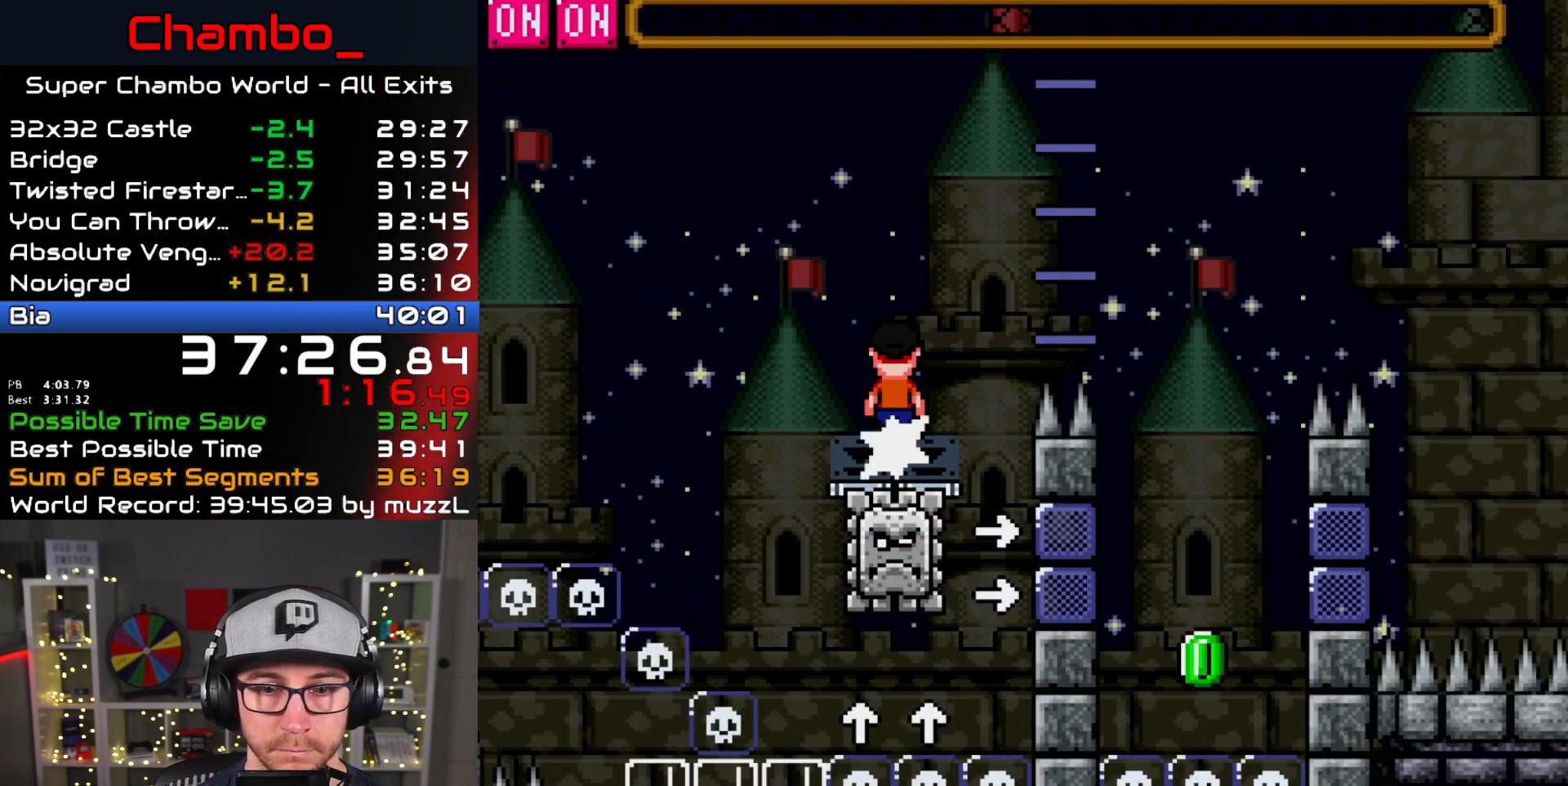
{"buttons": ["X", "DPAD_RIGHT"], "events": [[200, "A", "up"]]}
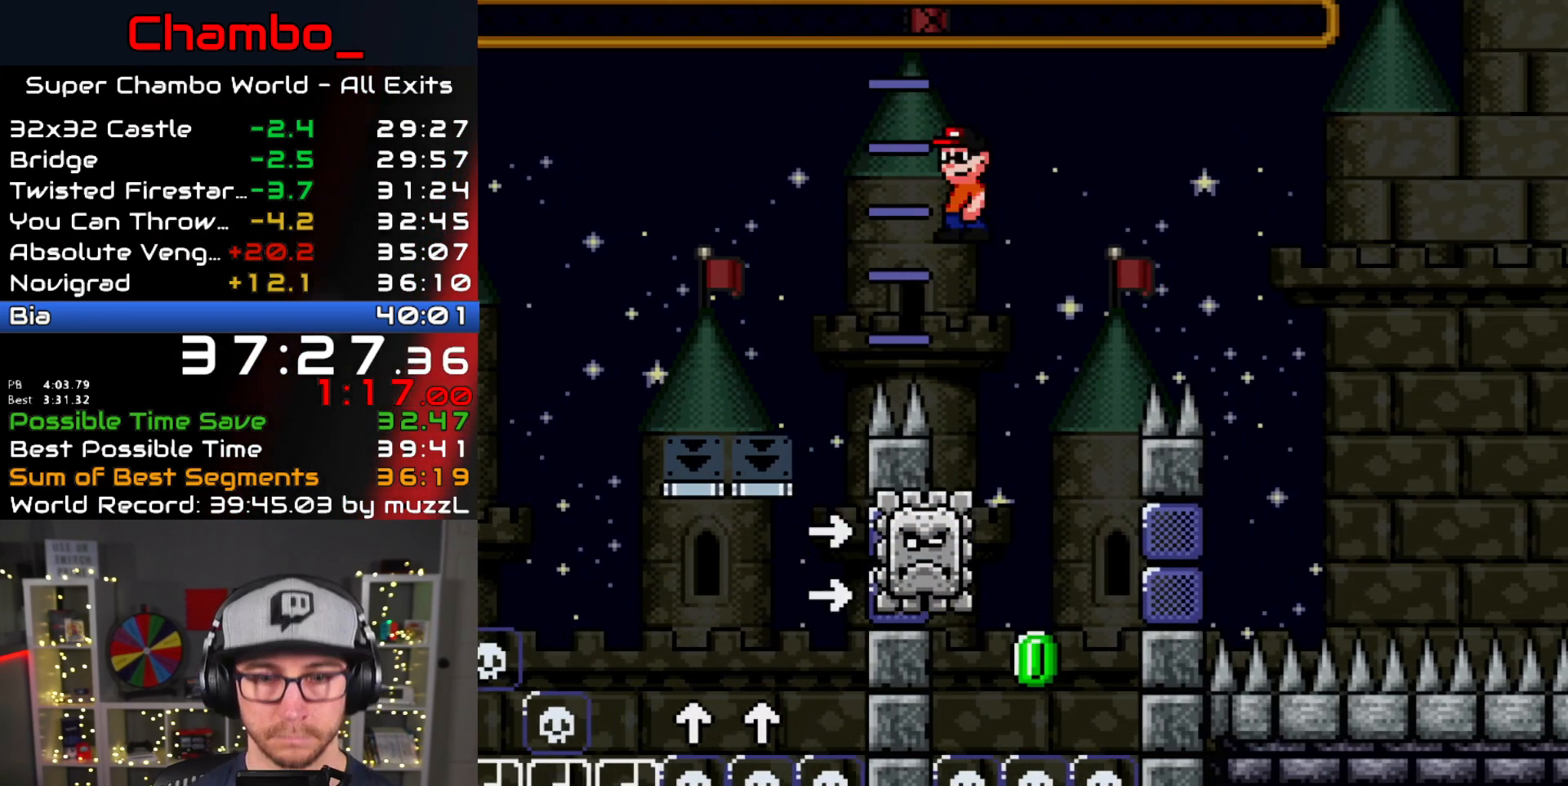
{"buttons": ["A", "X"], "events": [[150, "A", "down"], [150, "DPAD_DOWN", "down"], [150, "DPAD_RIGHT", "up"], [167, "DPAD_LEFT", "down"], [183, "DPAD_DOWN", "up"], [233, "DPAD_DOWN", "down"], [250, "DPAD_DOWN", "up"], [283, "DPAD_LEFT", "up"], [300, "DPAD_RIGHT", "down"], [483, "DPAD_RIGHT", "up"]]}
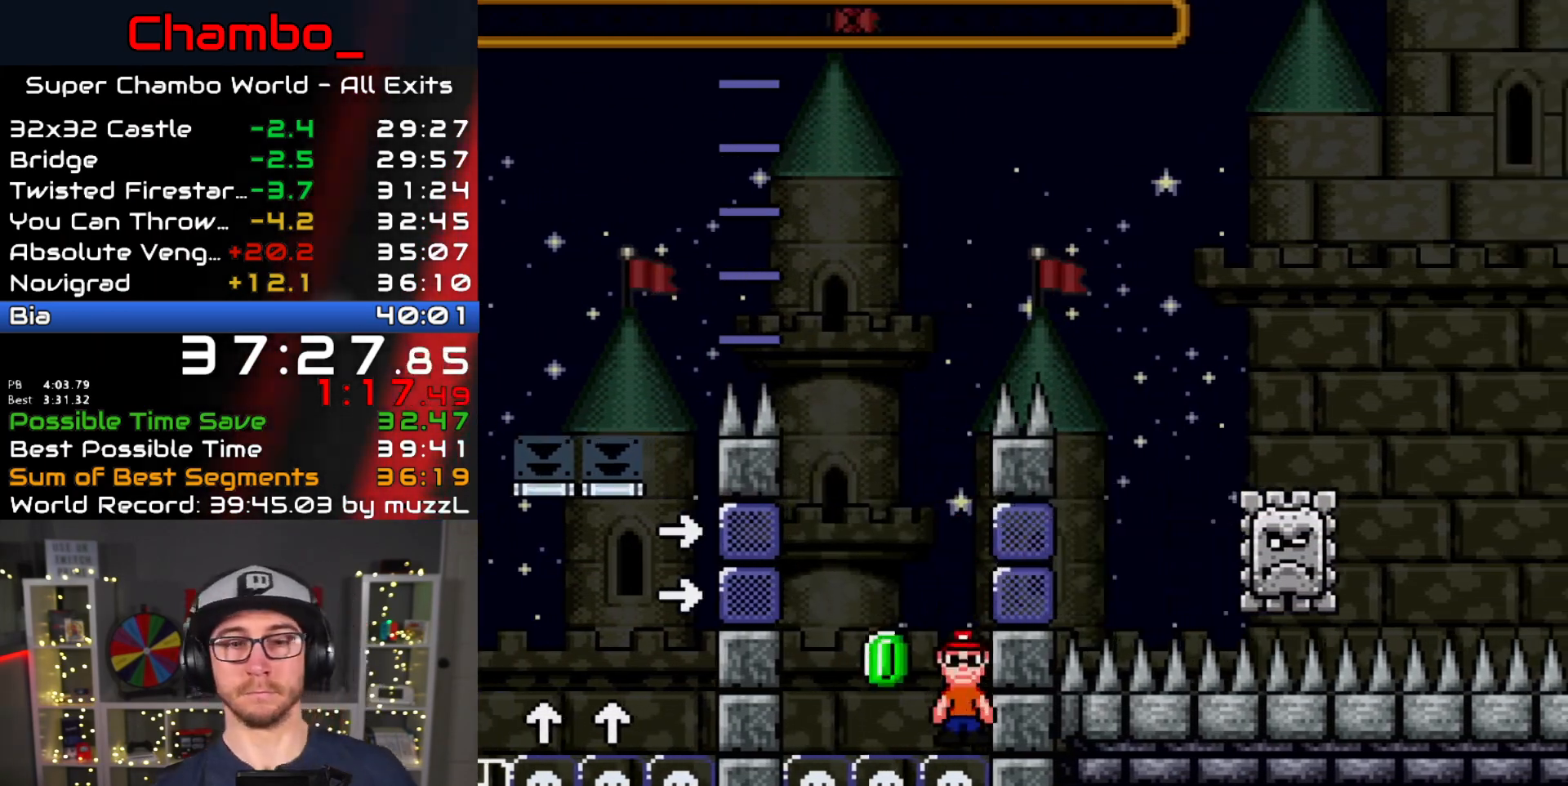
{"buttons": ["A"], "events": [[33, "A", "up"], [33, "X", "up"], [117, "A", "down"], [267, "A", "up"], [317, "A", "down"], [400, "A", "up"], [500, "A", "down"]]}
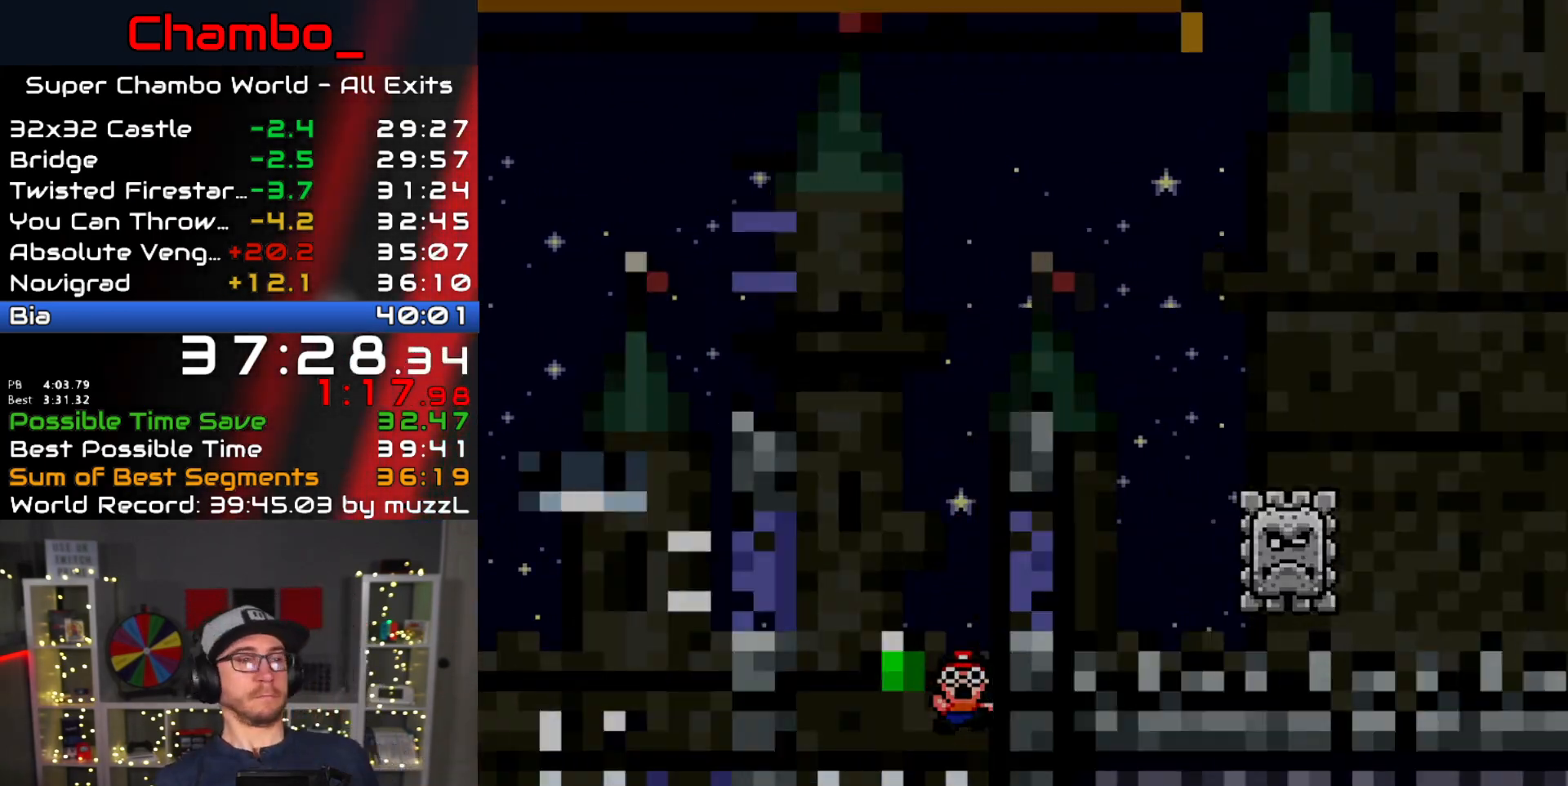
{"buttons": [], "events": [[117, "A", "up"], [150, "A", "down"], [200, "A", "up"]]}
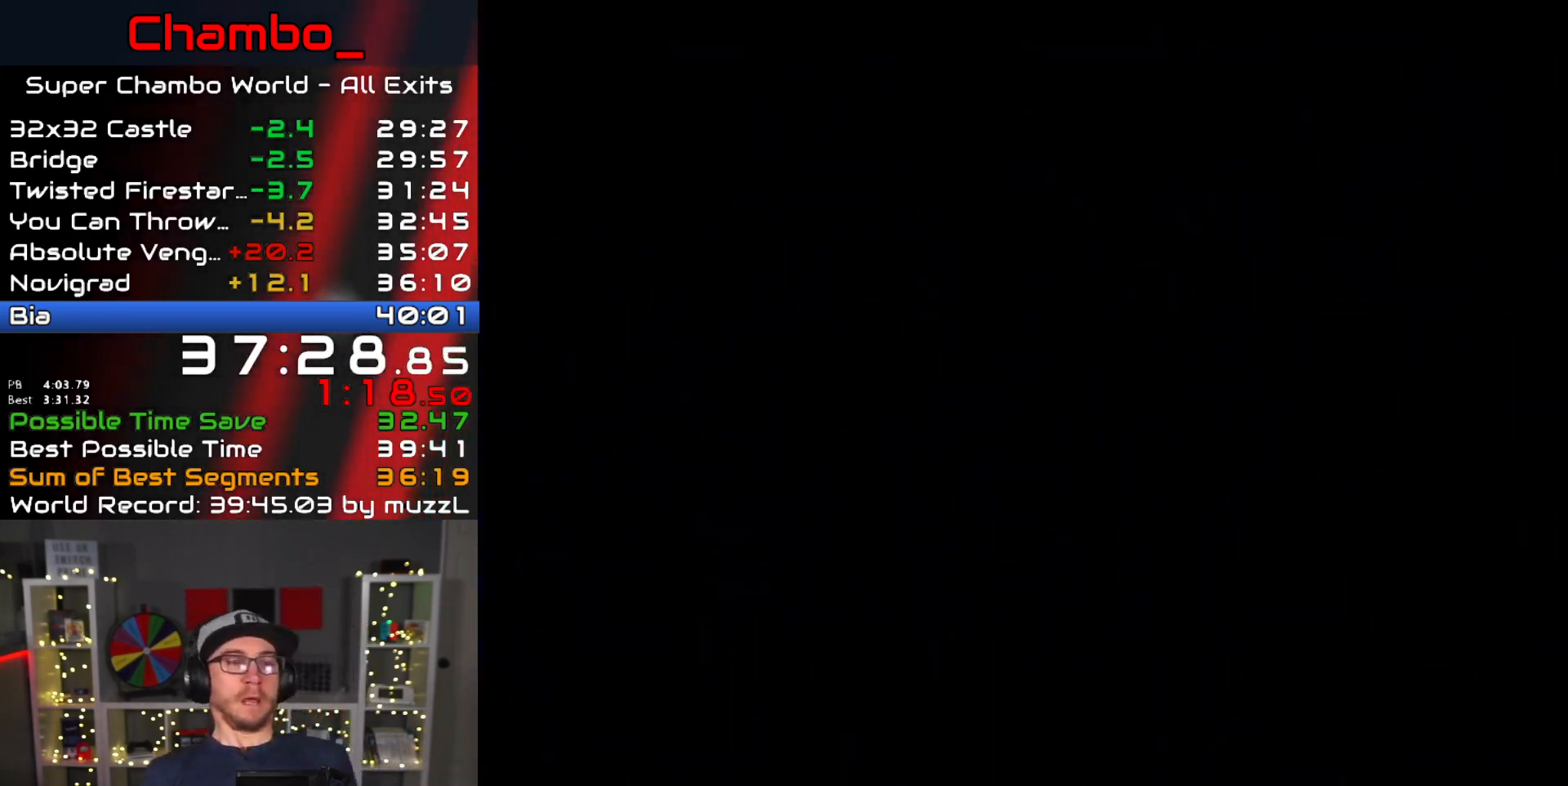
{"buttons": [], "events": []}
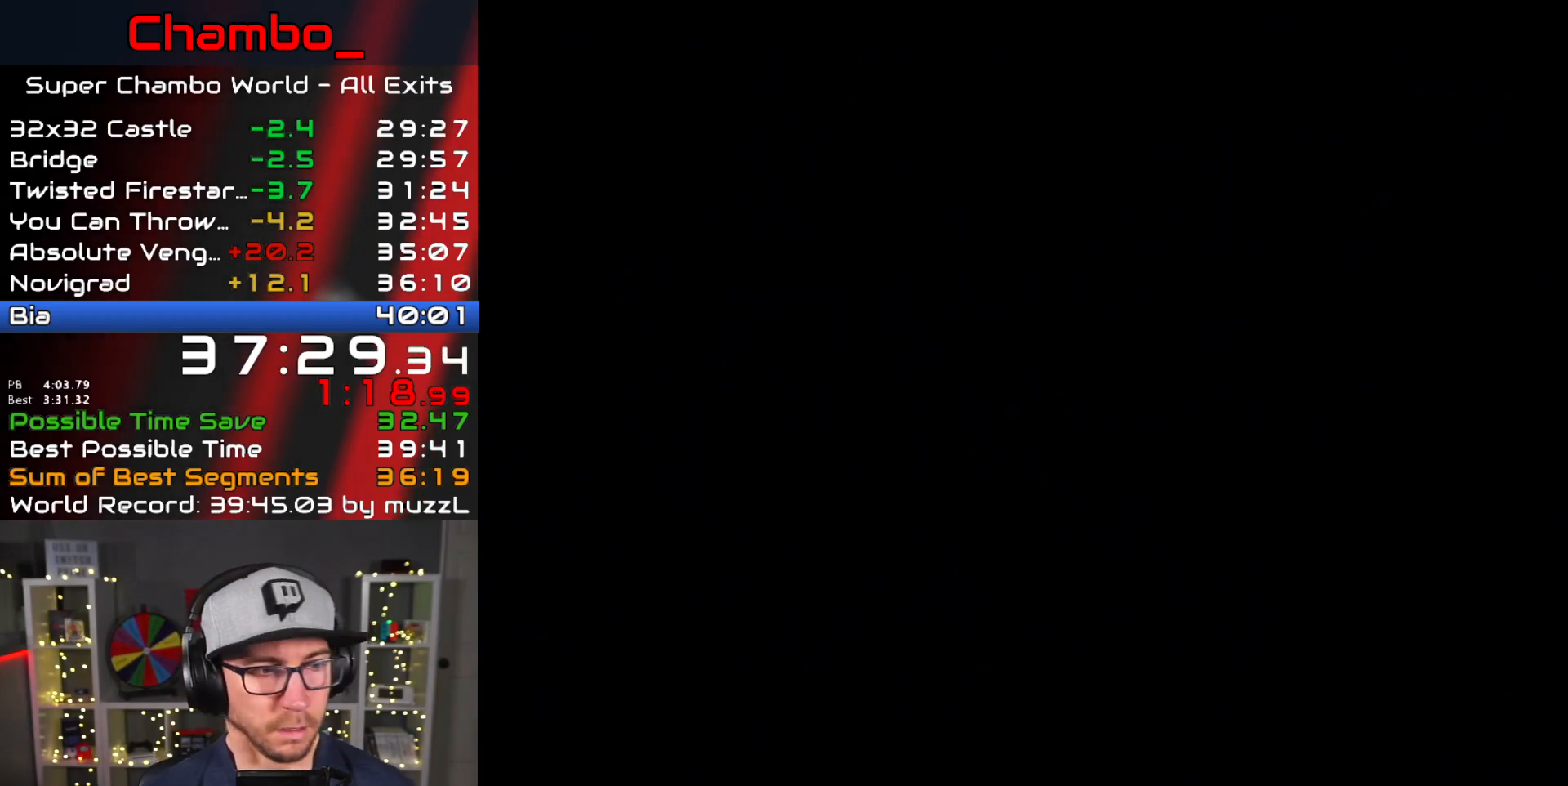
{"buttons": ["Y", "DPAD_RIGHT"], "events": [[100, "DPAD_RIGHT", "down"], [133, "Y", "down"]]}
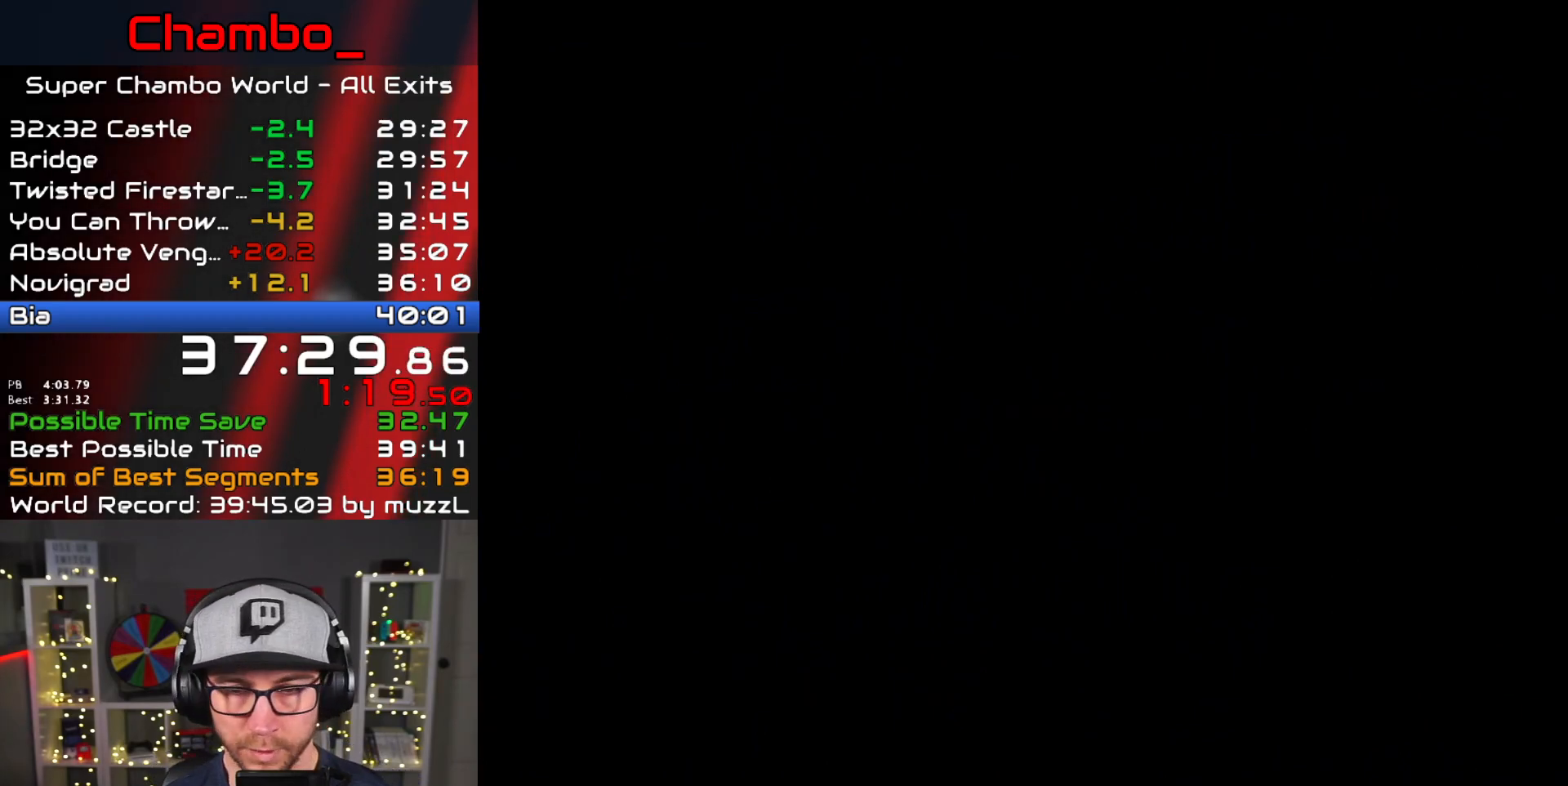
{"buttons": ["Y", "DPAD_RIGHT"], "events": []}
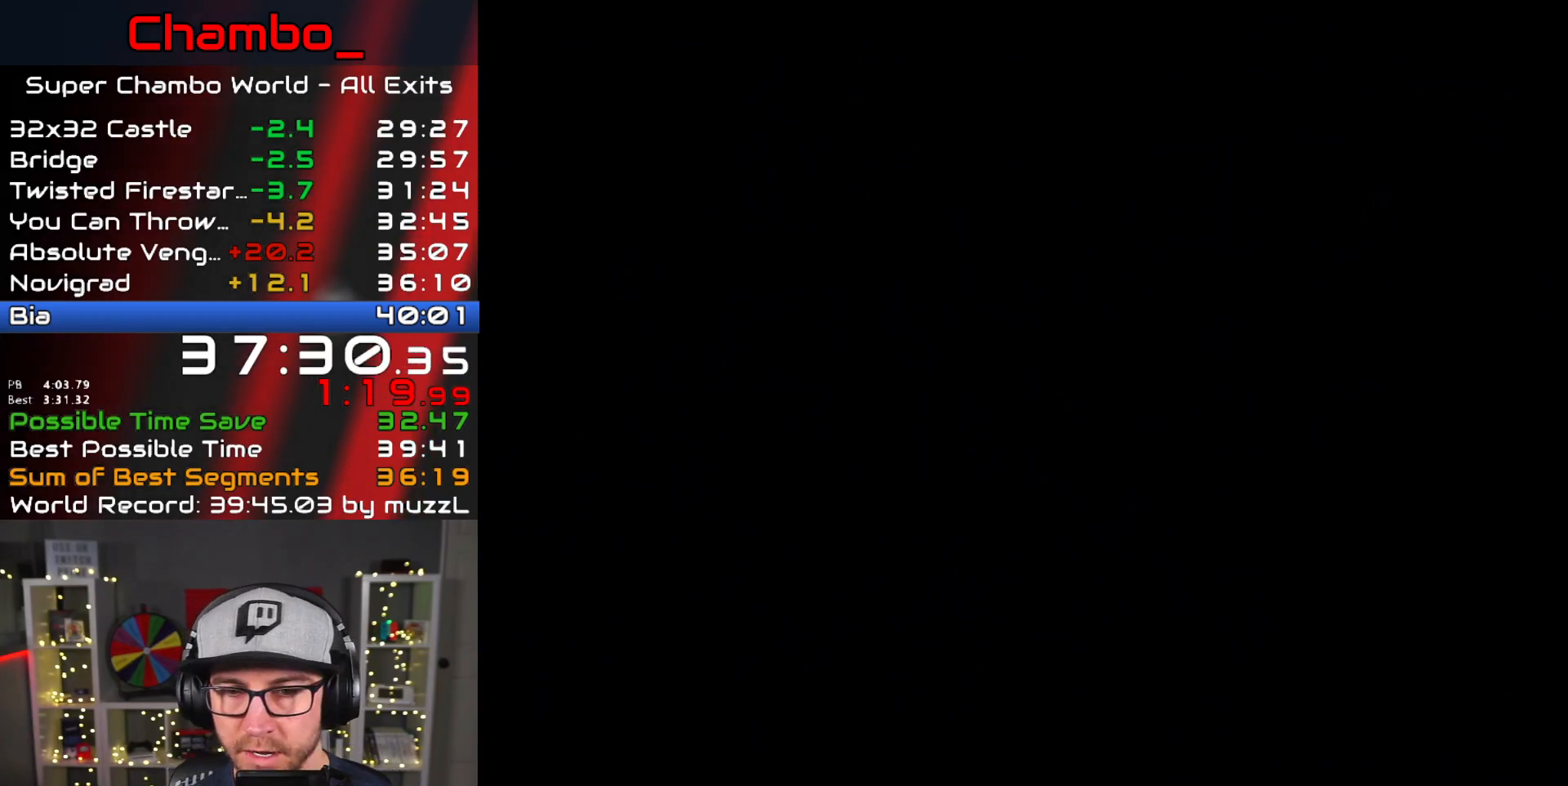
{"buttons": ["Y", "DPAD_RIGHT"], "events": [[150, "X", "down"], [167, "X", "up"]]}
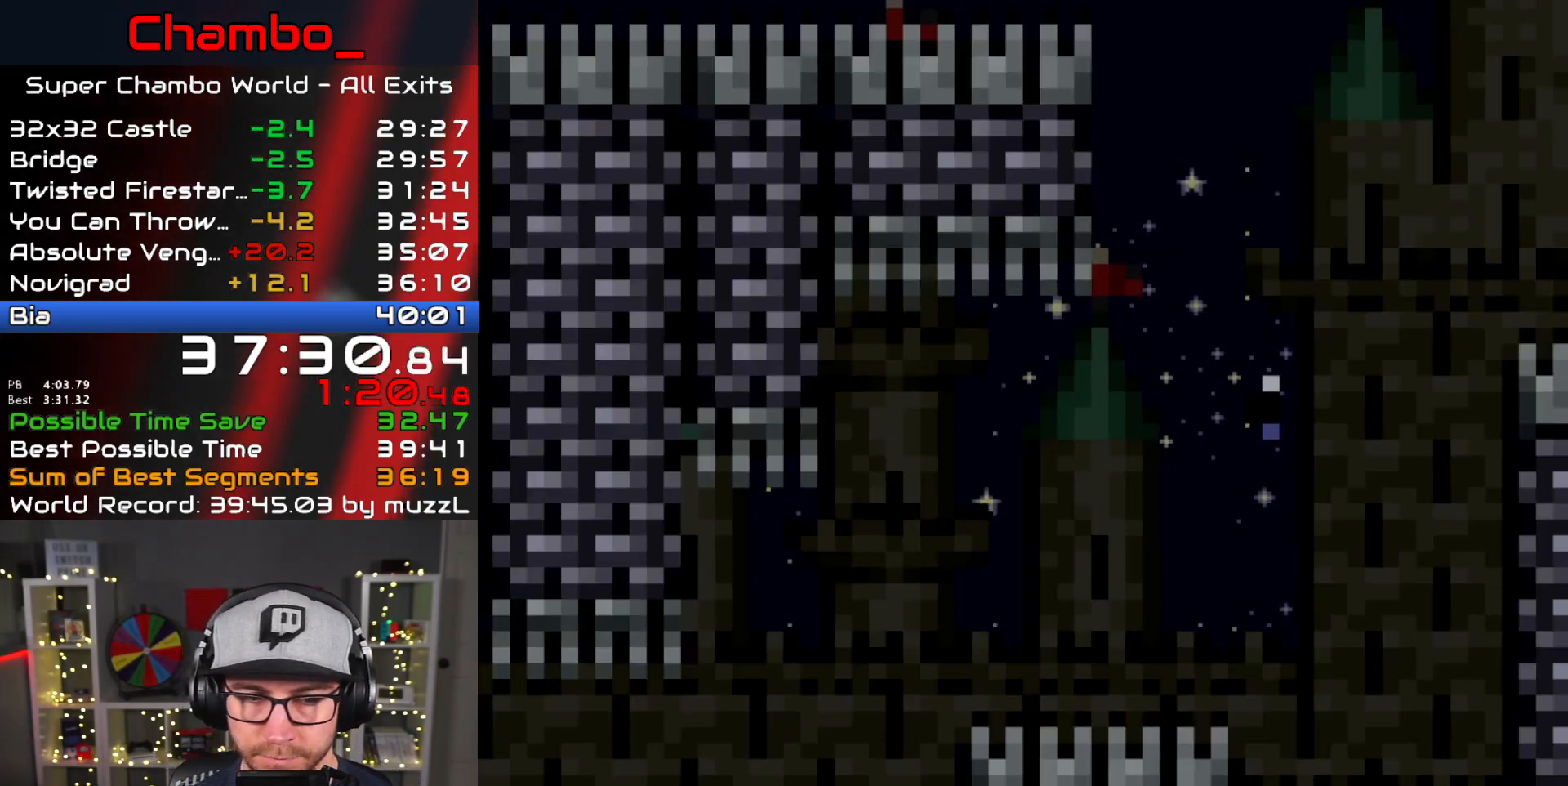
{"buttons": ["Y", "DPAD_RIGHT"], "events": []}
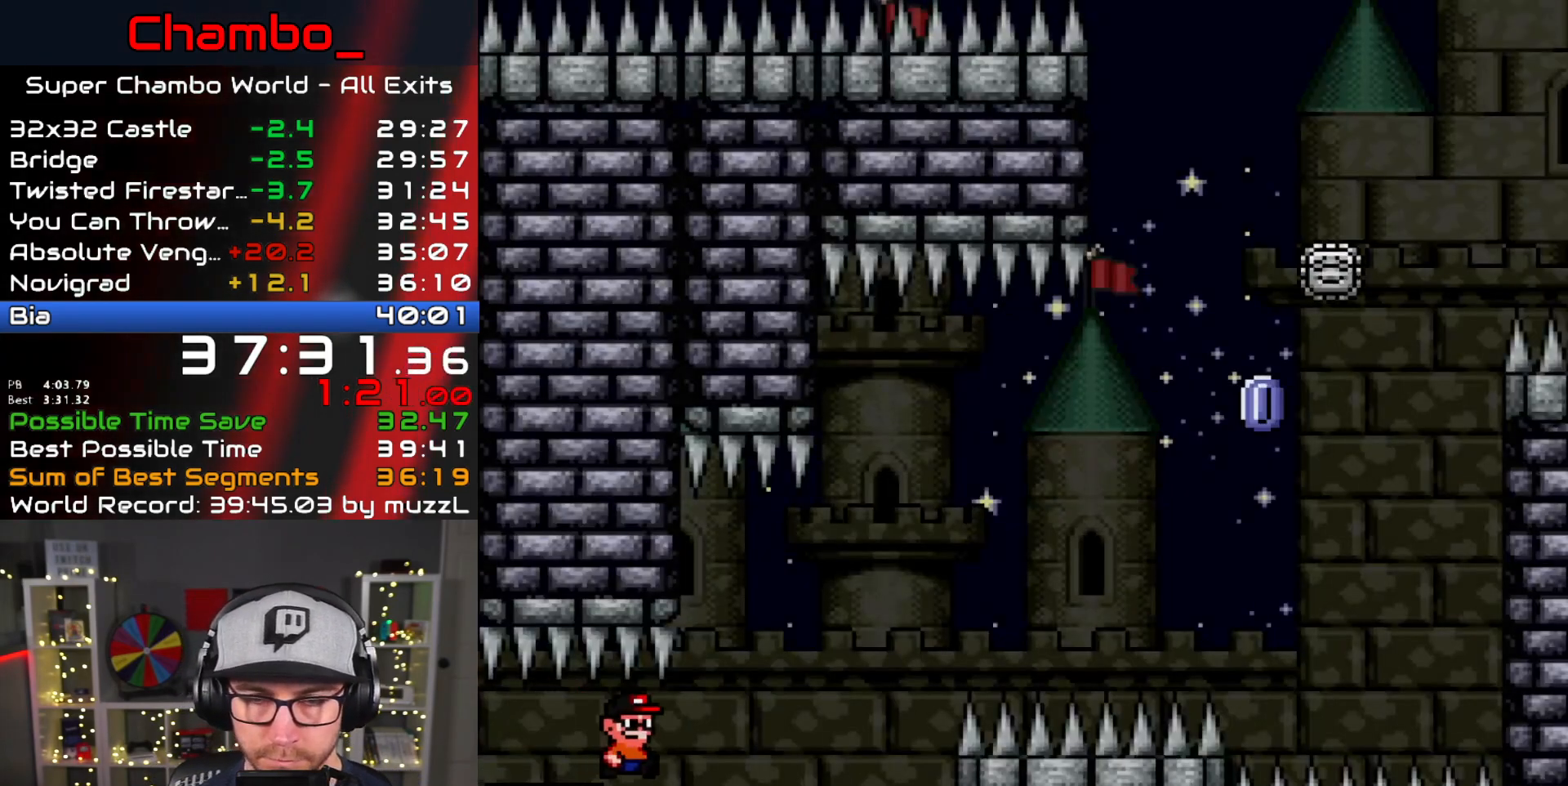
{"buttons": ["B", "Y", "DPAD_RIGHT"], "events": [[117, "B", "down"]]}
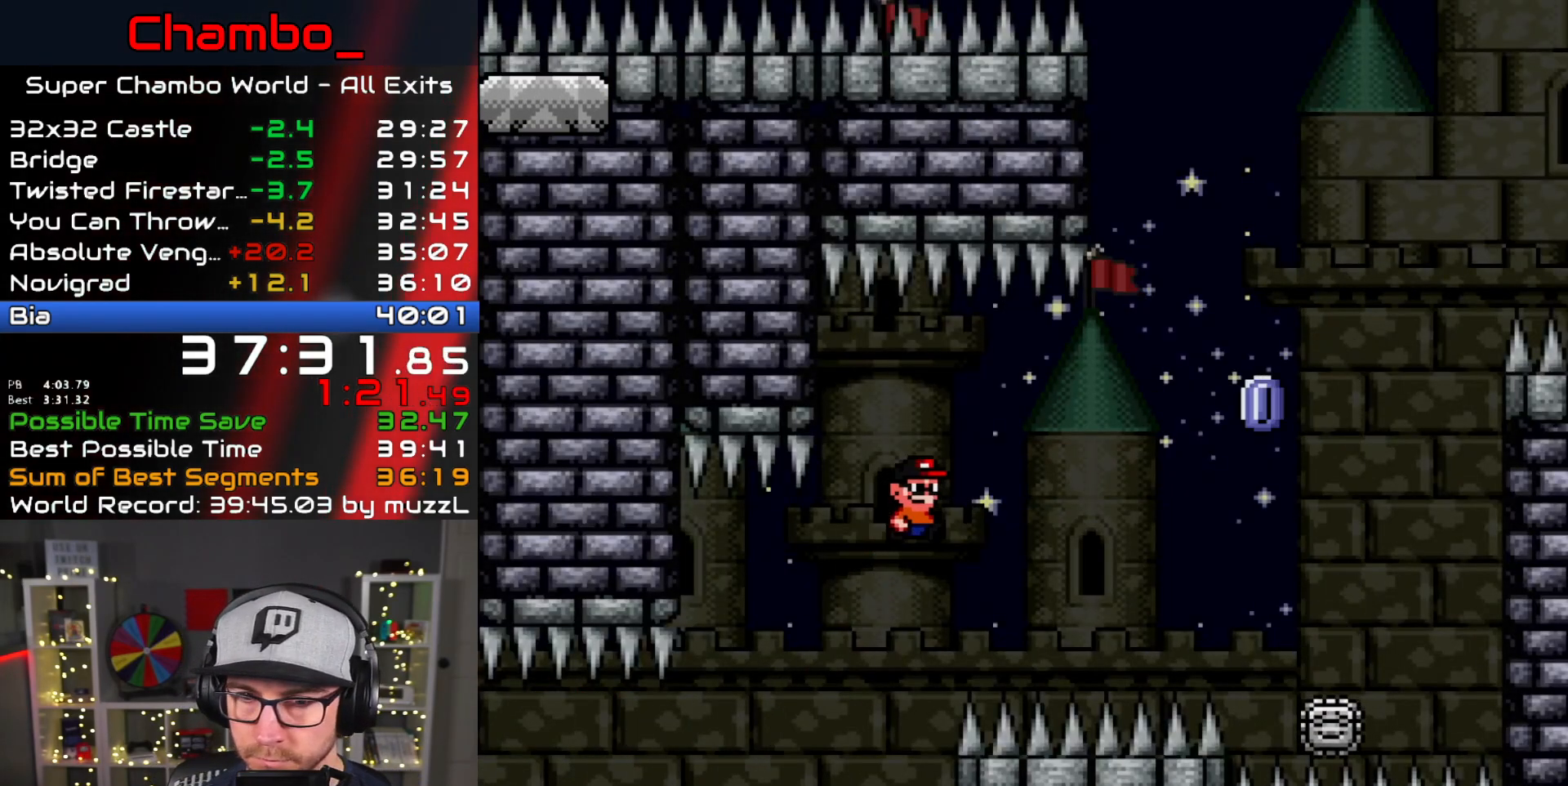
{"buttons": ["A", "X", "DPAD_RIGHT"], "events": [[33, "X", "down"], [50, "A", "down"], [67, "Y", "up"], [83, "B", "up"], [417, "A", "up"], [500, "A", "down"]]}
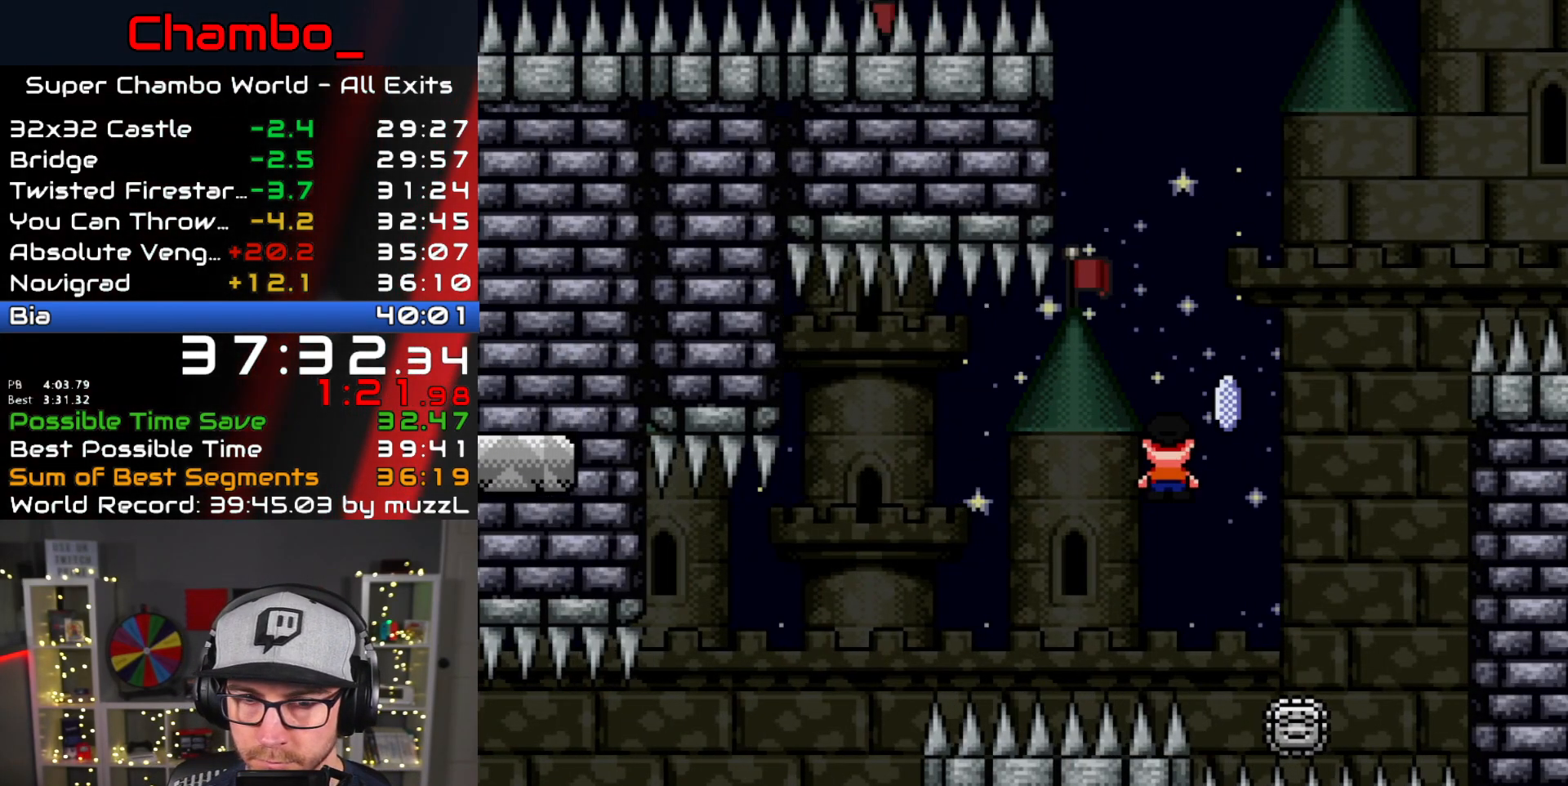
{"buttons": ["X", "DPAD_RIGHT"], "events": [[117, "DPAD_LEFT", "down"], [117, "DPAD_RIGHT", "up"], [500, "A", "up"], [500, "DPAD_LEFT", "up"], [500, "DPAD_RIGHT", "down"]]}
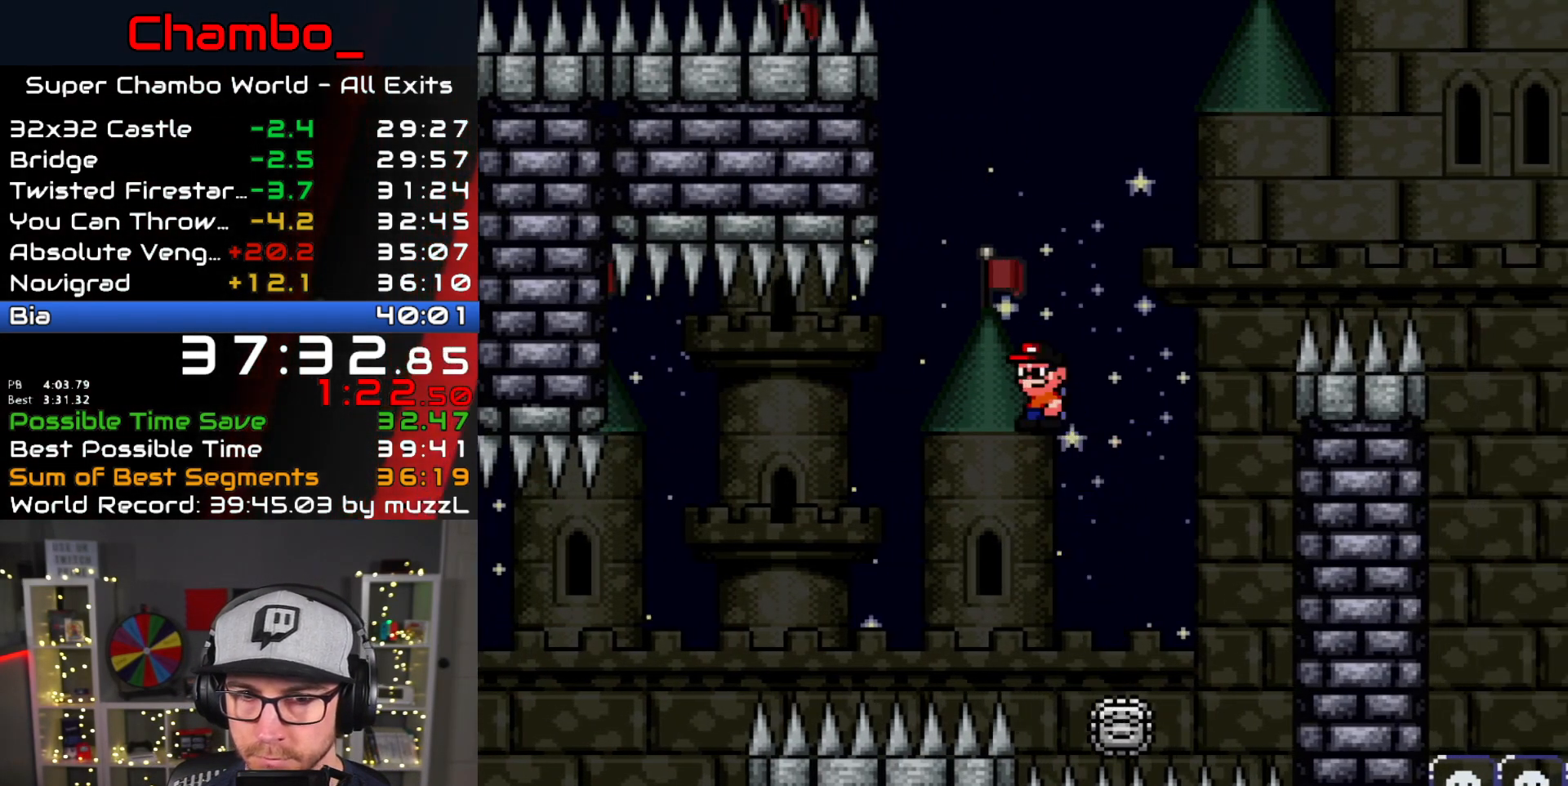
{"buttons": ["A", "X", "DPAD_RIGHT"], "events": [[83, "A", "down"]]}
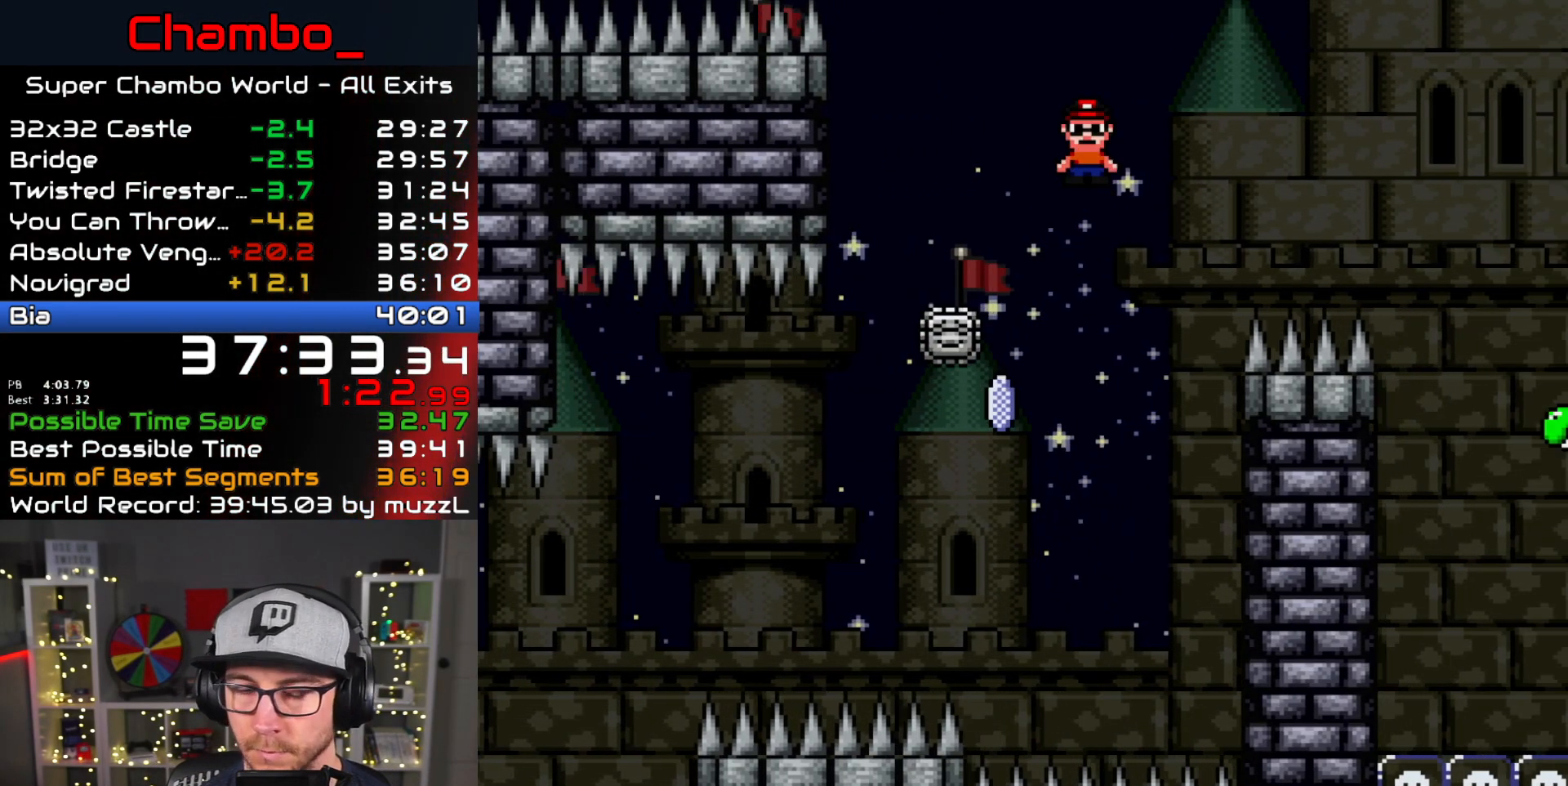
{"buttons": ["A", "X", "DPAD_RIGHT"], "events": []}
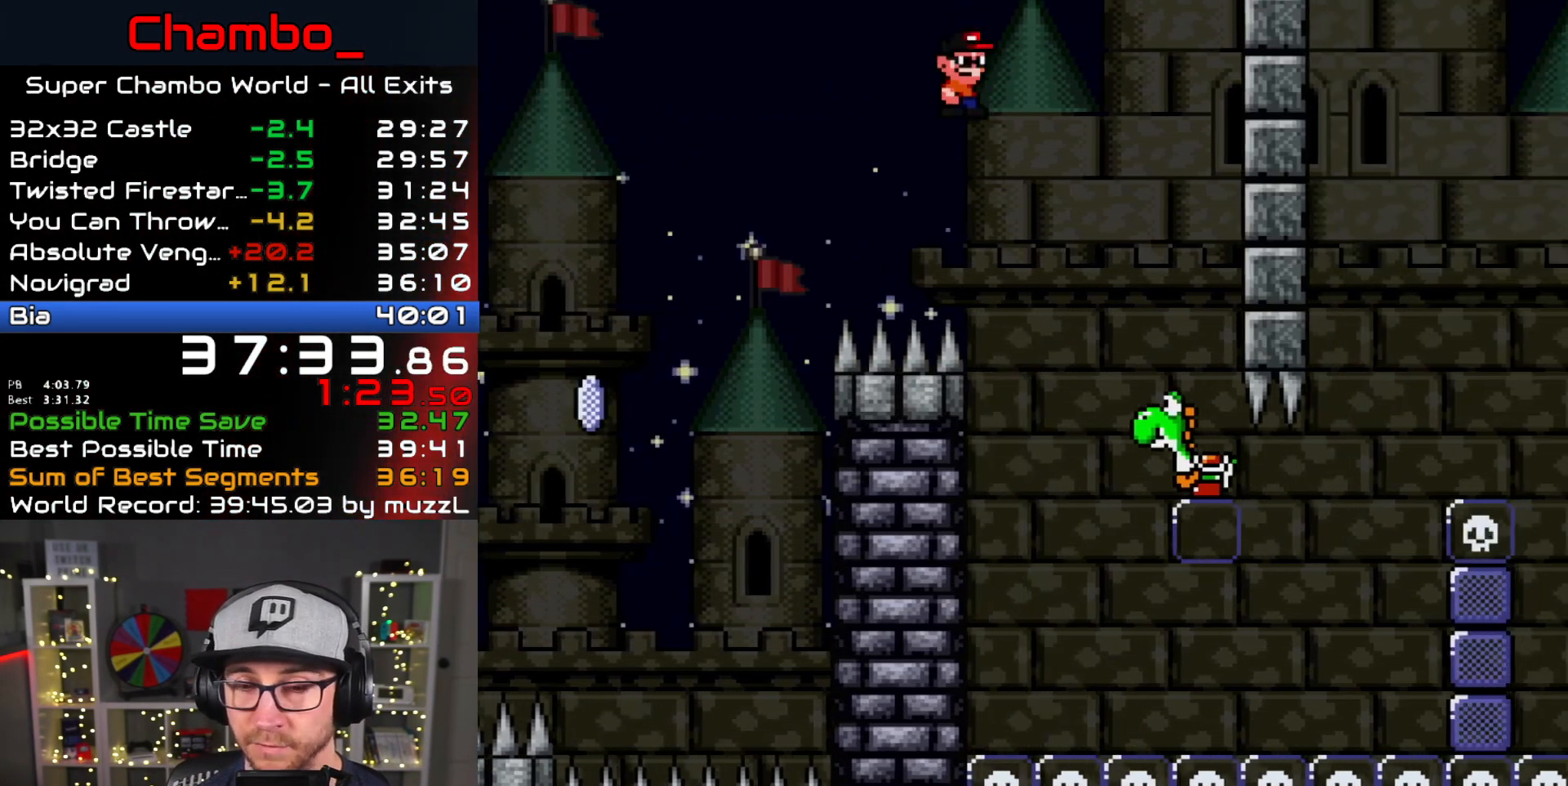
{"buttons": ["A", "X", "DPAD_RIGHT"], "events": []}
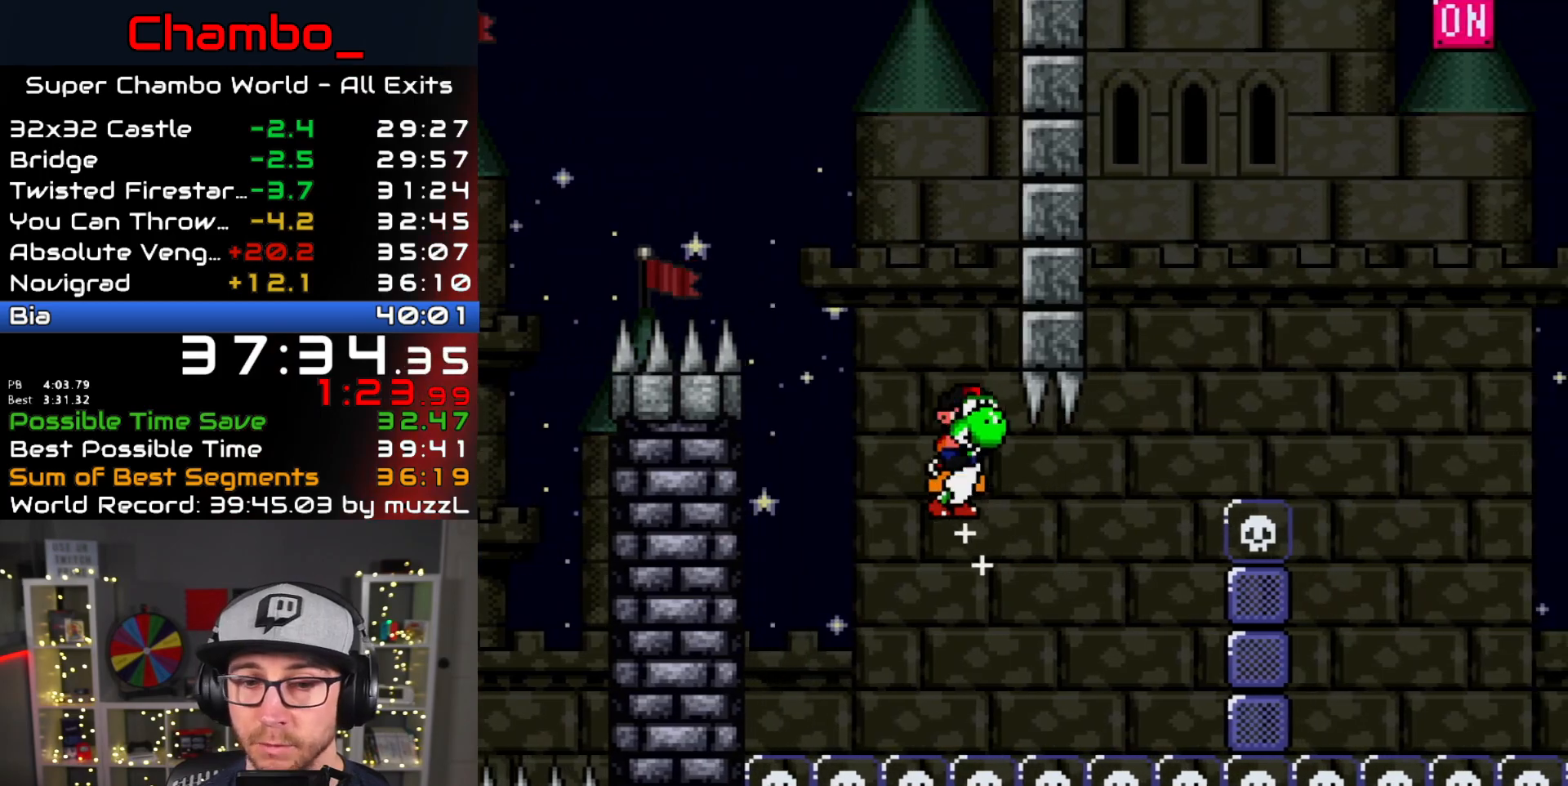
{"buttons": ["A", "X", "DPAD_RIGHT"], "events": [[217, "A", "up"], [267, "A", "down"]]}
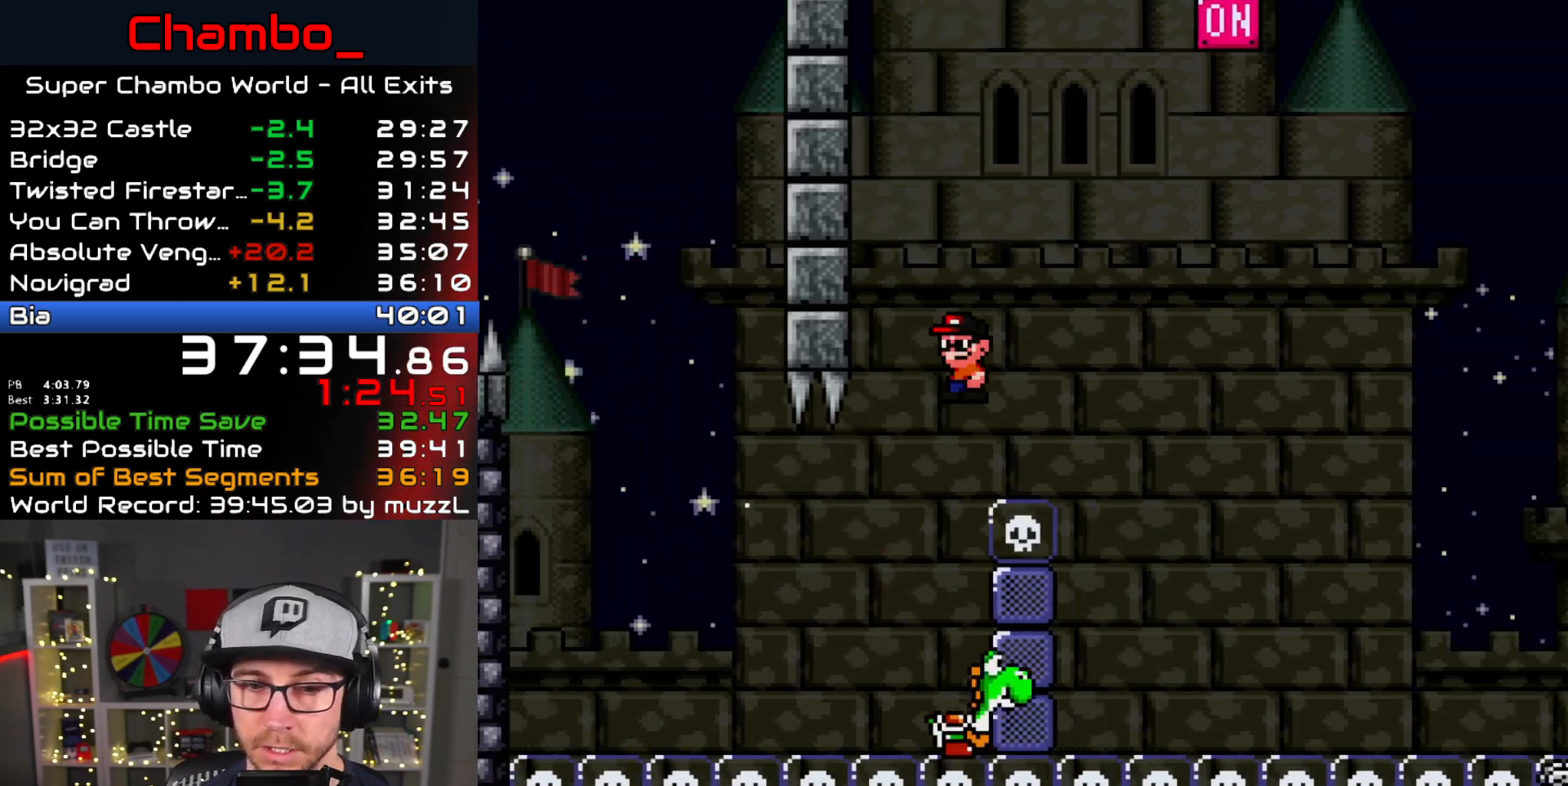
{"buttons": ["X"], "events": [[100, "A", "up"], [150, "A", "down"], [333, "A", "up"], [500, "DPAD_RIGHT", "up"]]}